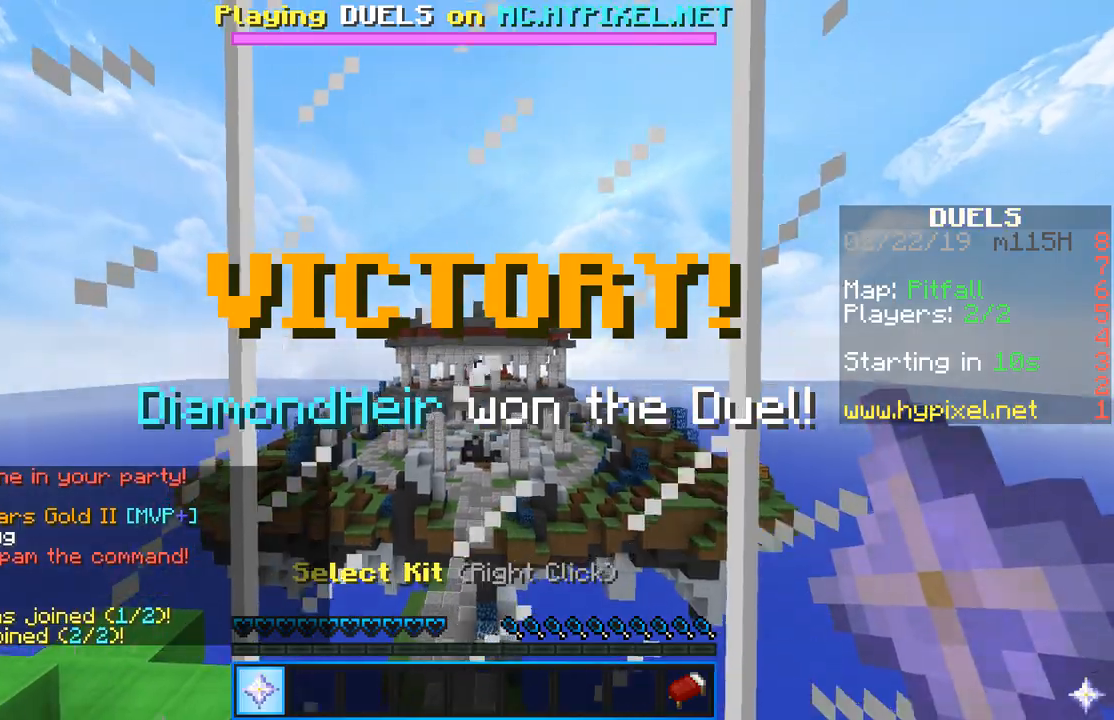
Gameplay with keyboard and mouse; each line is a JSON object with the keys and mouse buttons held at the frame after it. "events" lists presses ("down") and releases ("up") of "a", "d", "s", "sneak", "space", "w", "mouse_left" and "mouse_right" between this image and that frame as [ms after this image, input, new state], when the widget could be followed in between. "mouse_left", "mouse_right" = the "left", "right" buttons of the "mouse" list. No other keys are recorded. Fast repeated clicks can show as one long hold. Mouse movement is not recorded. Key names are as the overlay labels them; some are game actions (e.g. jump) rather than physical keys.
{"keys": [], "mouse": [], "events": []}
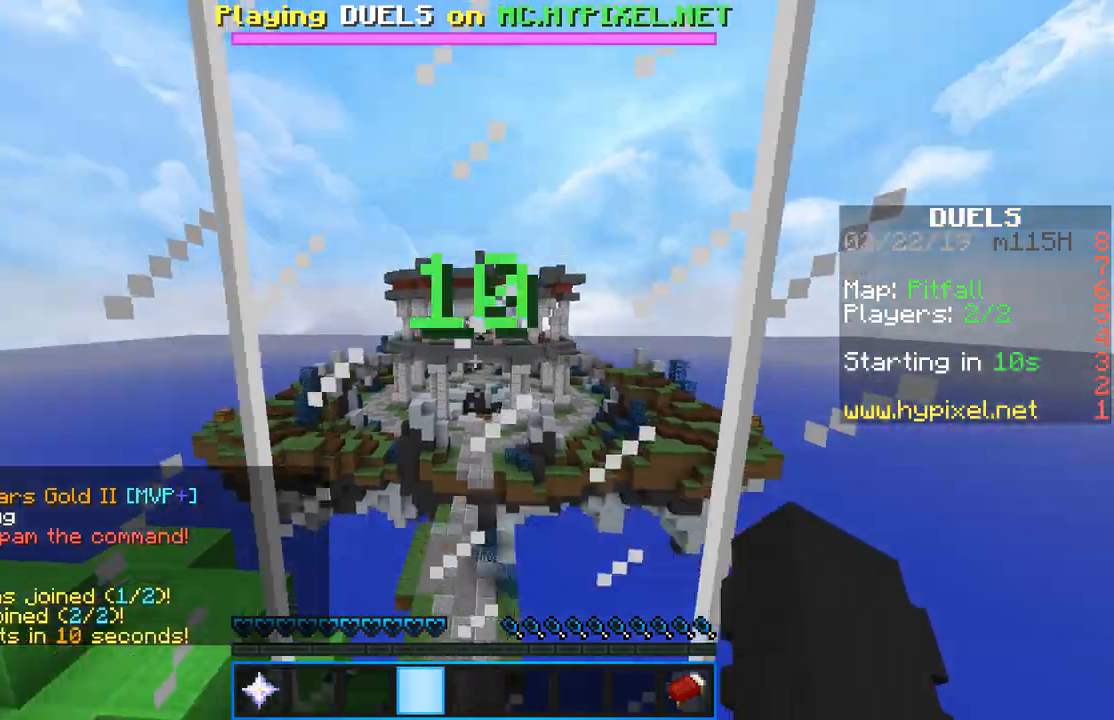
{"keys": ["w"], "mouse": ["left"], "events": [[150, "a", "down"], [150, "mouse_left", "down"], [150, "mouse_right", "down"], [150, "w", "down"], [200, "mouse_right", "up"], [267, "d", "down"], [284, "a", "up"], [501, "d", "up"]]}
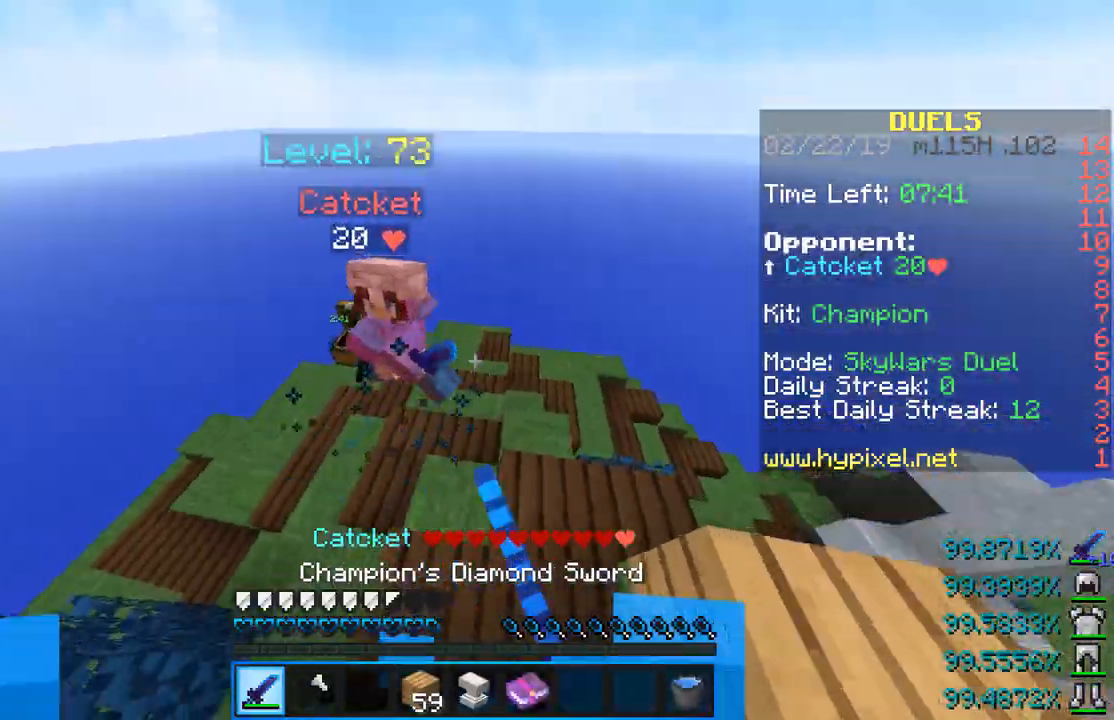
{"keys": ["w"], "mouse": ["left"], "events": [[33, "mouse_left", "up"], [83, "mouse_left", "down"], [133, "a", "down"], [266, "a", "up"]]}
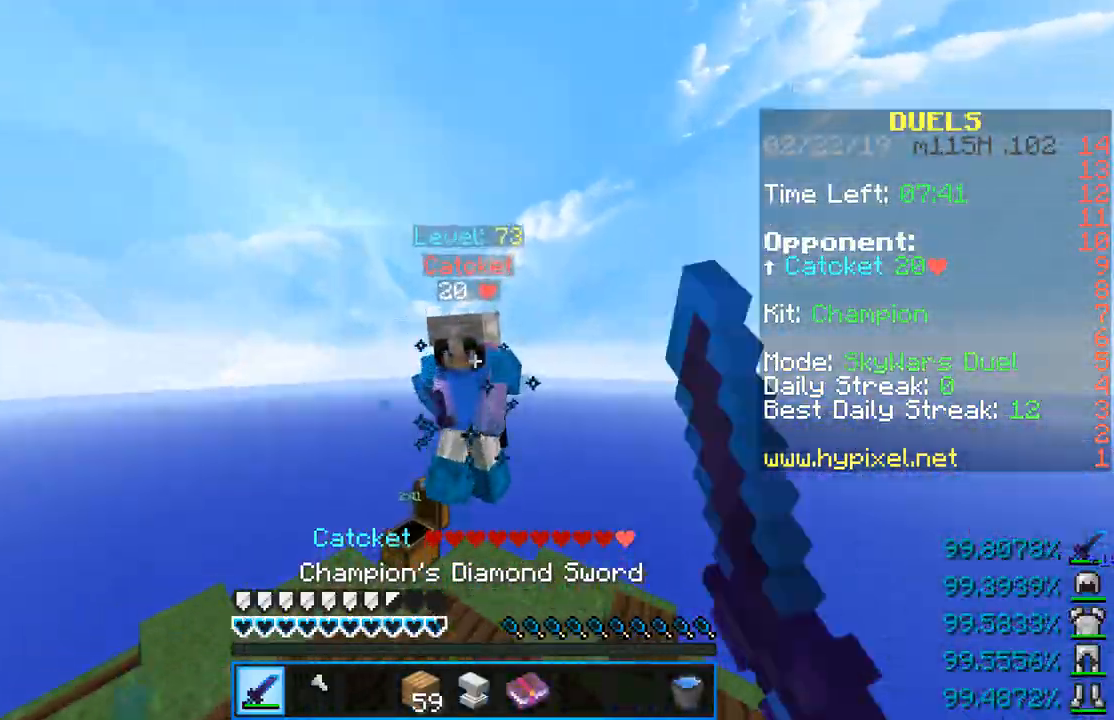
{"keys": ["d", "w"], "mouse": ["left"], "events": [[17, "a", "down"], [234, "a", "up"], [467, "d", "down"]]}